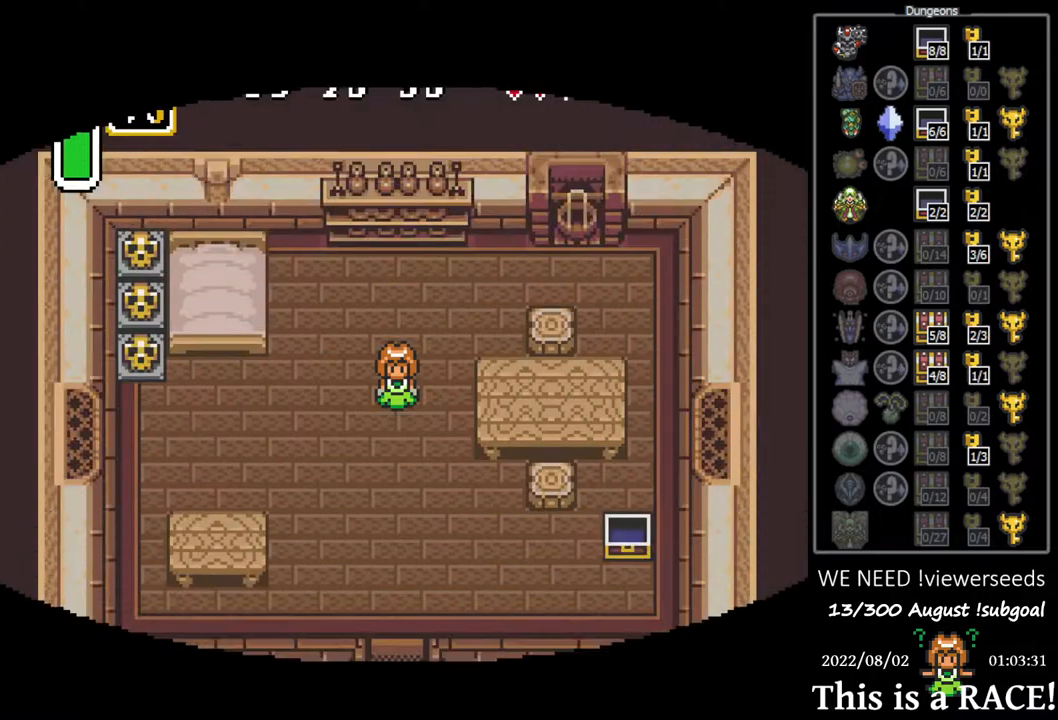
Gameplay with a controller (Nintendo layout); each line is a JSON object with the inputs held at the frame after it. "events" lists button and stick changes between this image and that frame as [ms after this image, input, new state], when the widget could be followed in between. Not read: L3 R3.
{"buttons": ["DPAD_LEFT"], "events": []}
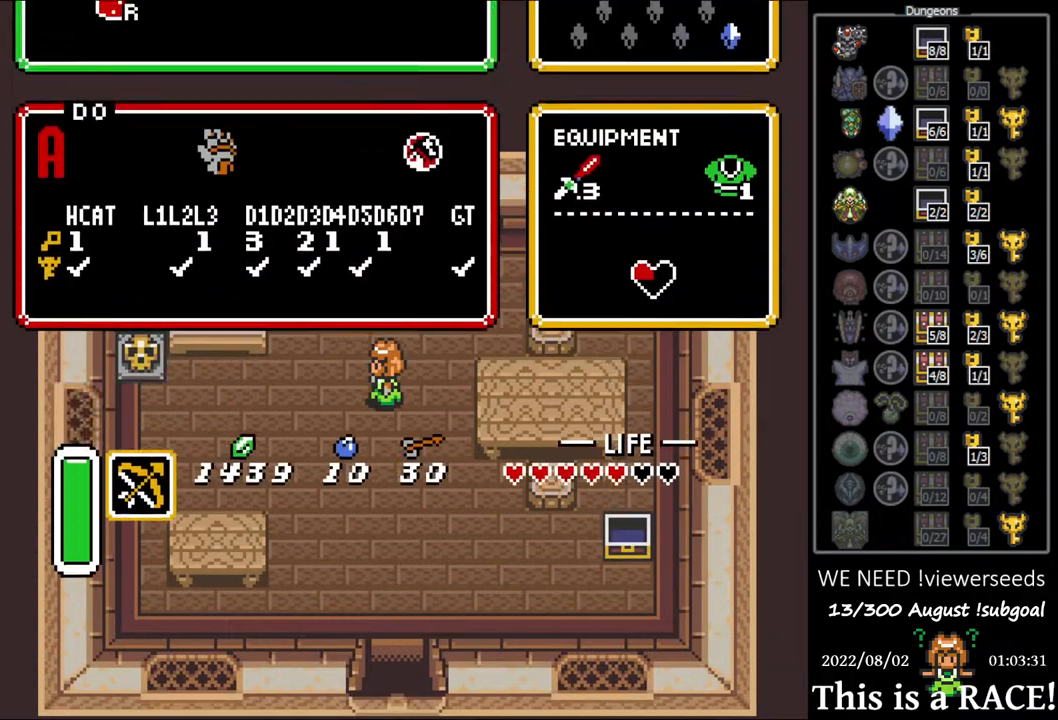
{"buttons": [], "events": [[217, "DPAD_LEFT", "up"]]}
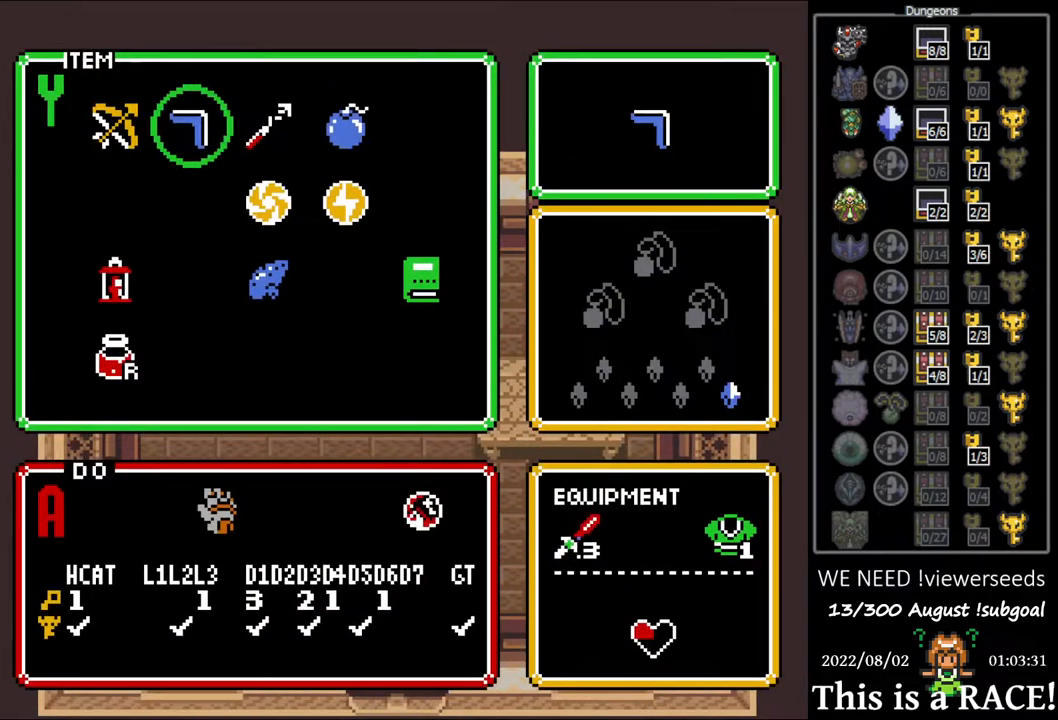
{"buttons": ["DPAD_LEFT"], "events": [[83, "DPAD_UP", "down"], [150, "DPAD_UP", "up"], [283, "DPAD_LEFT", "down"]]}
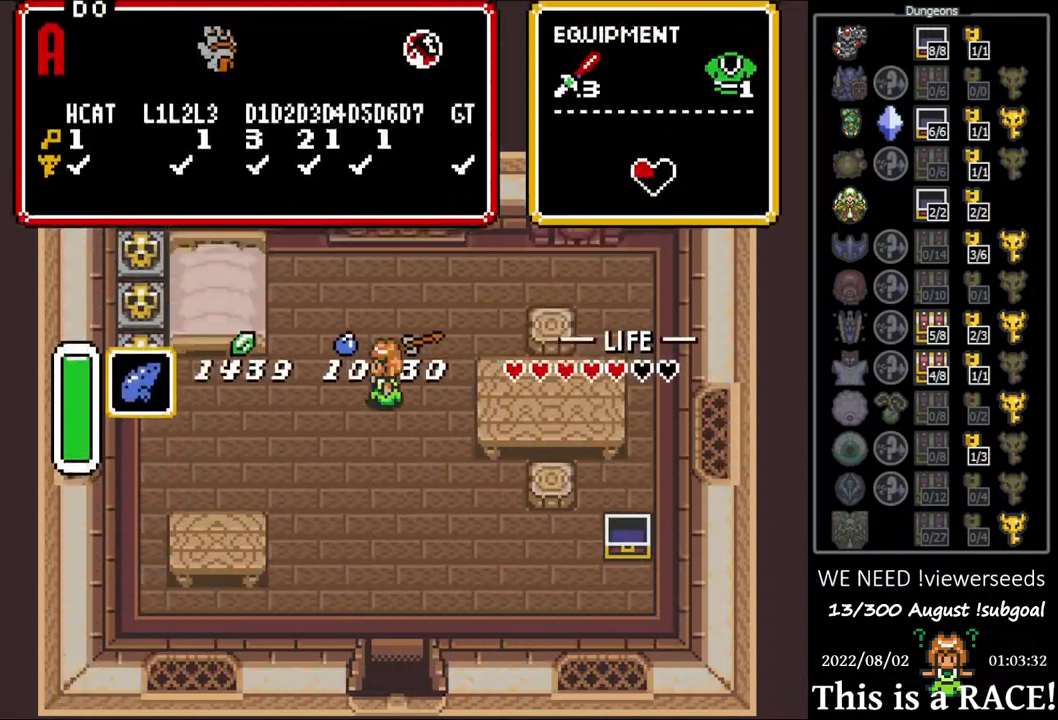
{"buttons": ["DPAD_LEFT"], "events": []}
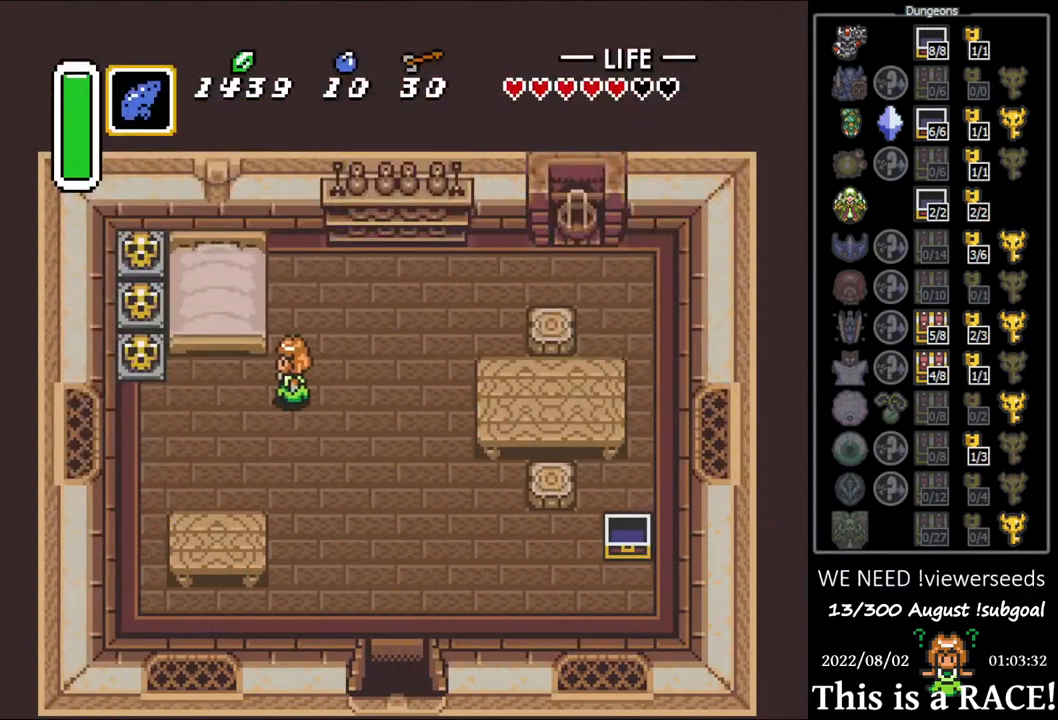
{"buttons": ["A", "DPAD_LEFT"], "events": [[350, "A", "down"], [383, "A", "up"], [483, "A", "down"]]}
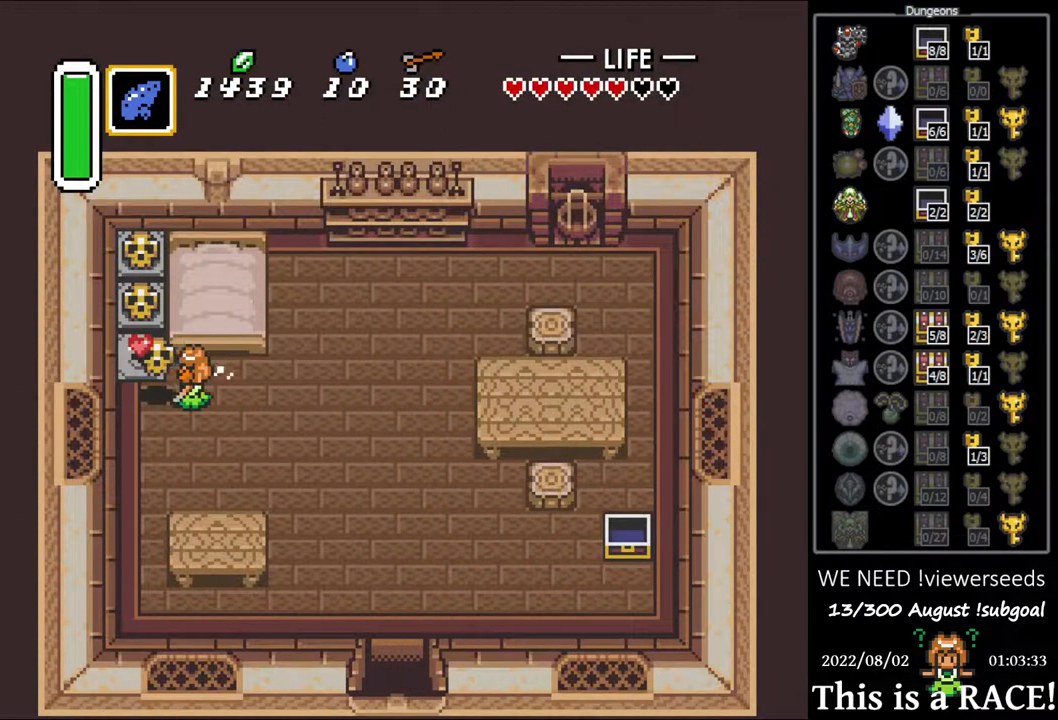
{"buttons": ["DPAD_UP"], "events": [[17, "A", "up"], [83, "A", "down"], [150, "A", "up"], [283, "DPAD_UP", "down"], [350, "DPAD_LEFT", "up"], [383, "A", "down"], [450, "A", "up"]]}
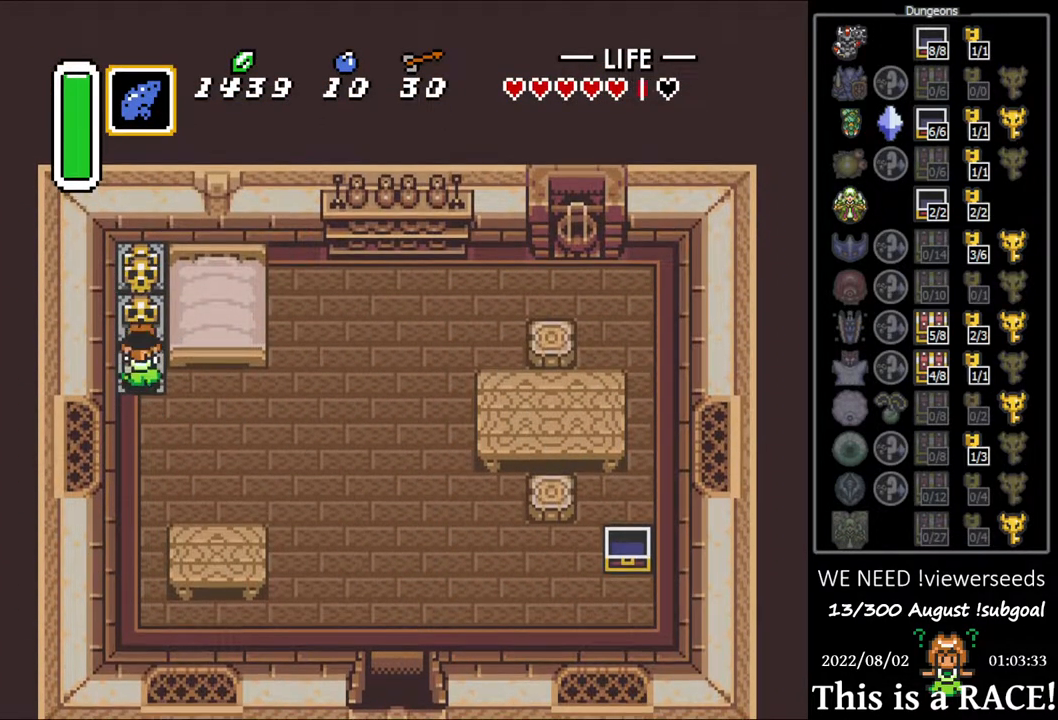
{"buttons": ["A", "DPAD_DOWN"], "events": [[33, "A", "down"], [100, "A", "up"], [133, "A", "down"], [200, "A", "up"], [467, "A", "down"], [500, "DPAD_DOWN", "down"], [500, "DPAD_UP", "up"]]}
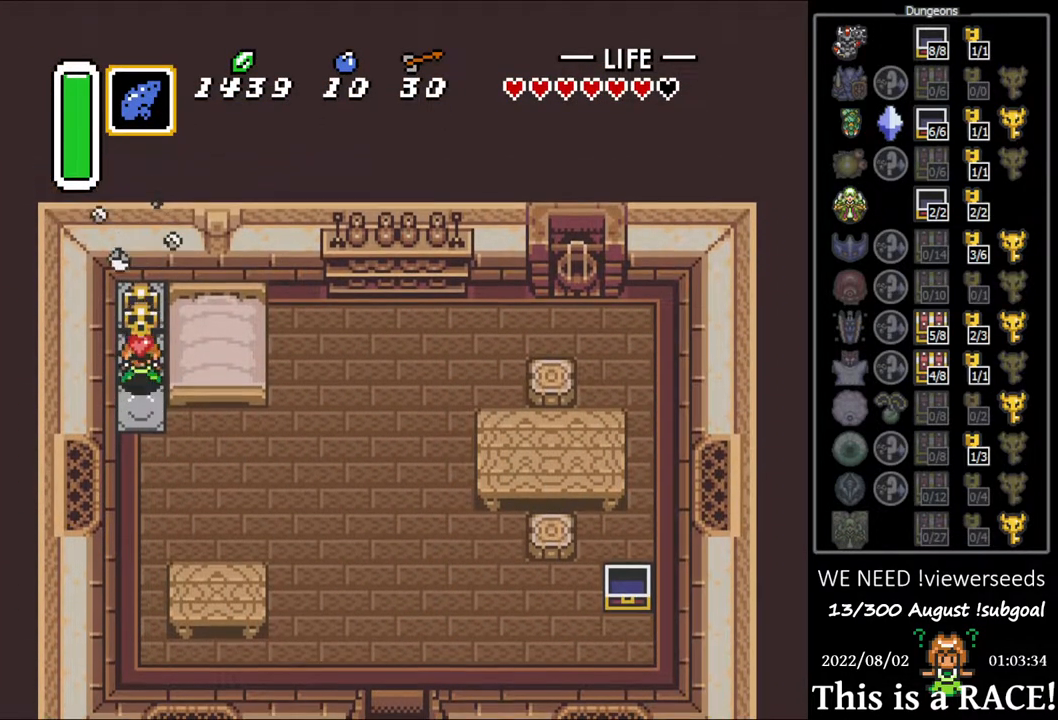
{"buttons": ["DPAD_DOWN"], "events": [[33, "A", "up"], [350, "DPAD_DOWN", "up"], [417, "DPAD_DOWN", "down"]]}
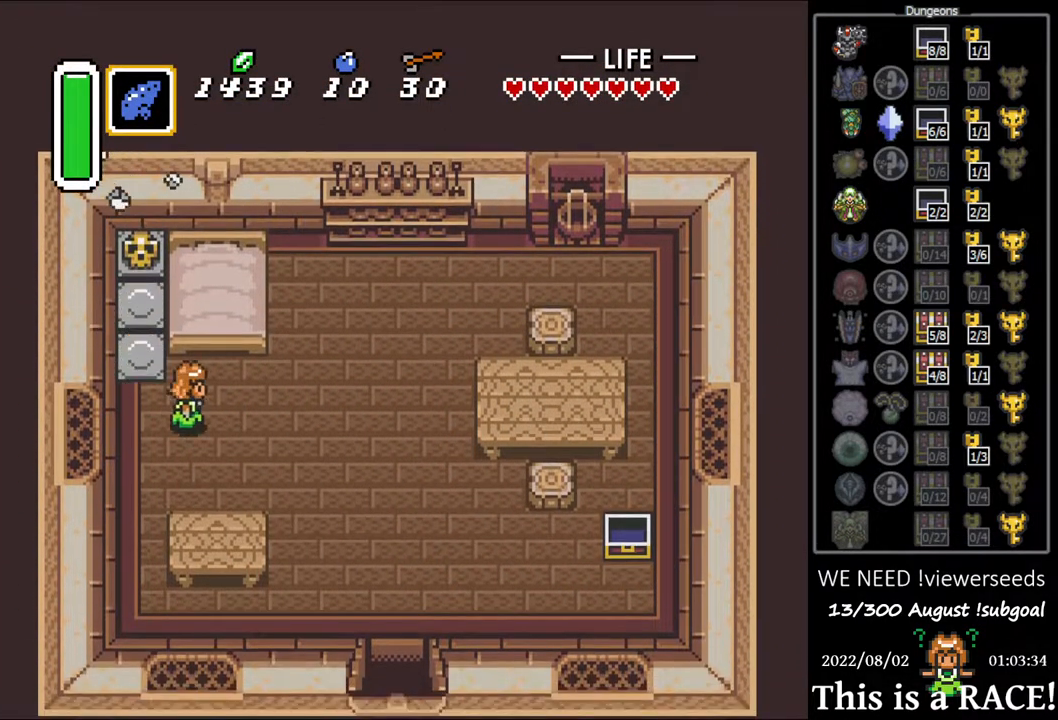
{"buttons": ["DPAD_DOWN"], "events": []}
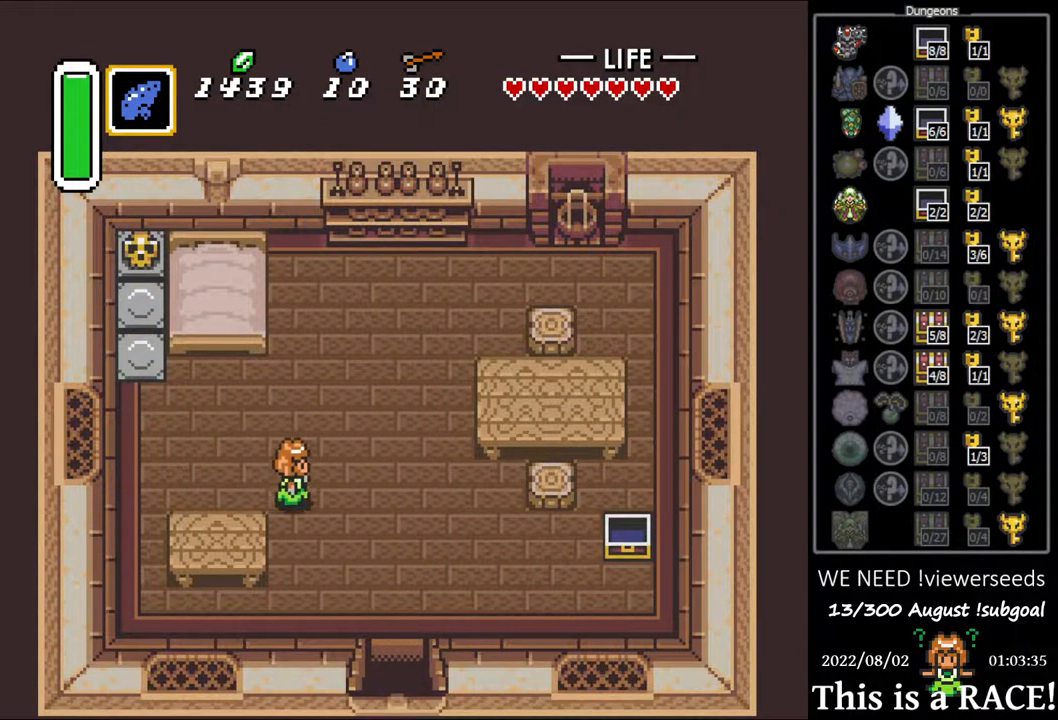
{"buttons": ["DPAD_DOWN"], "events": []}
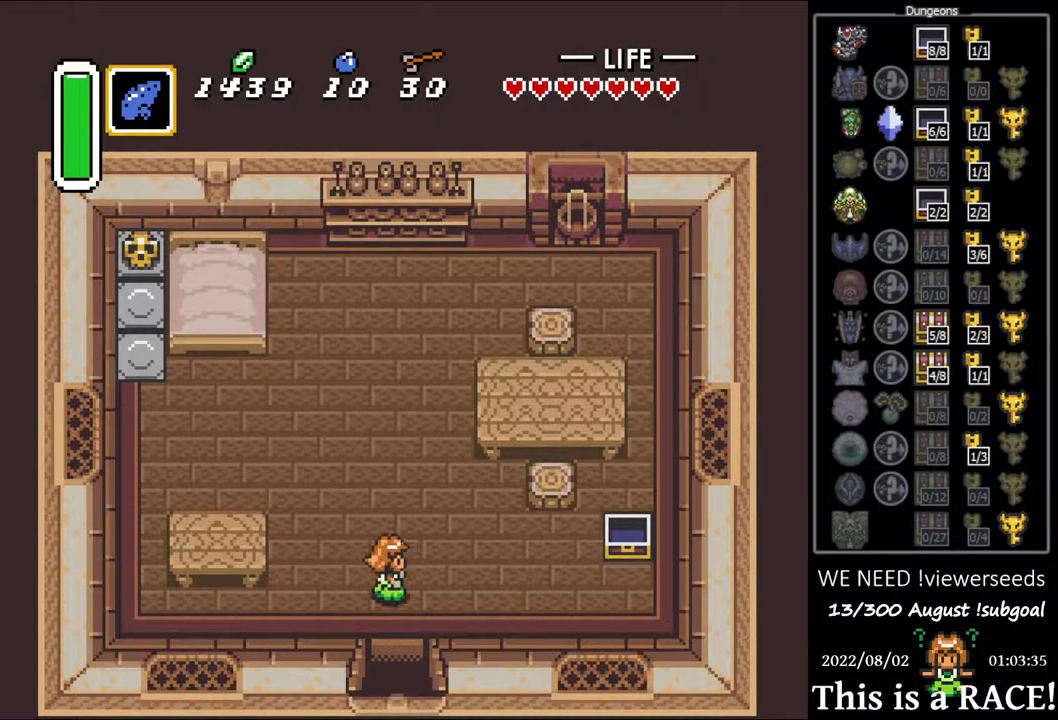
{"buttons": ["DPAD_DOWN"], "events": []}
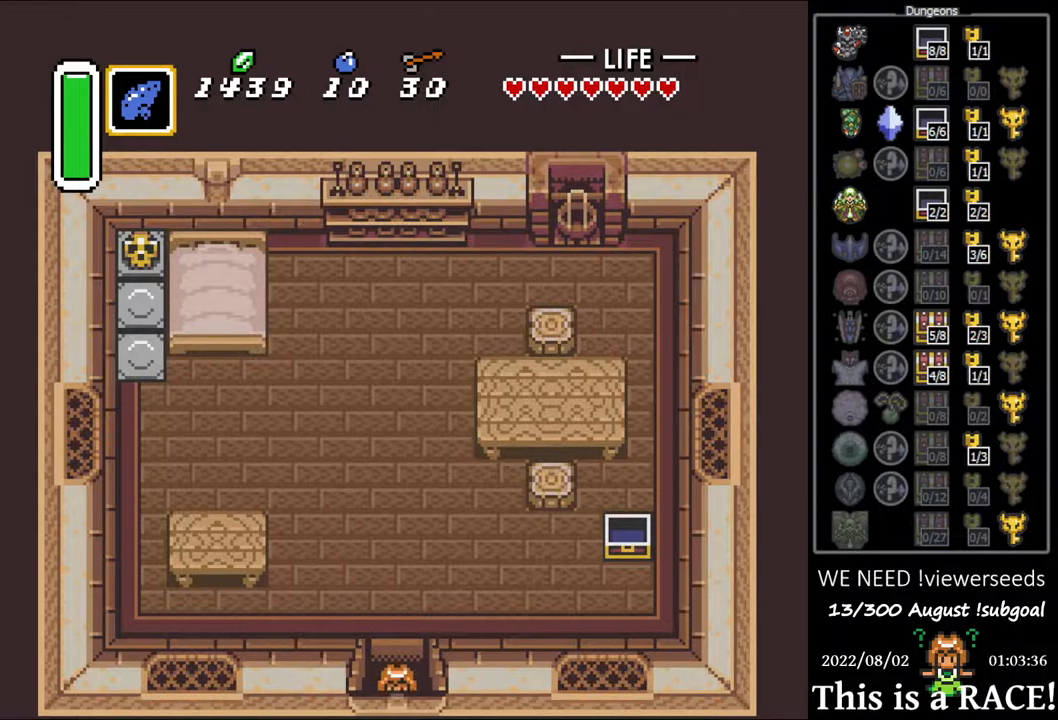
{"buttons": [], "events": [[383, "DPAD_DOWN", "up"]]}
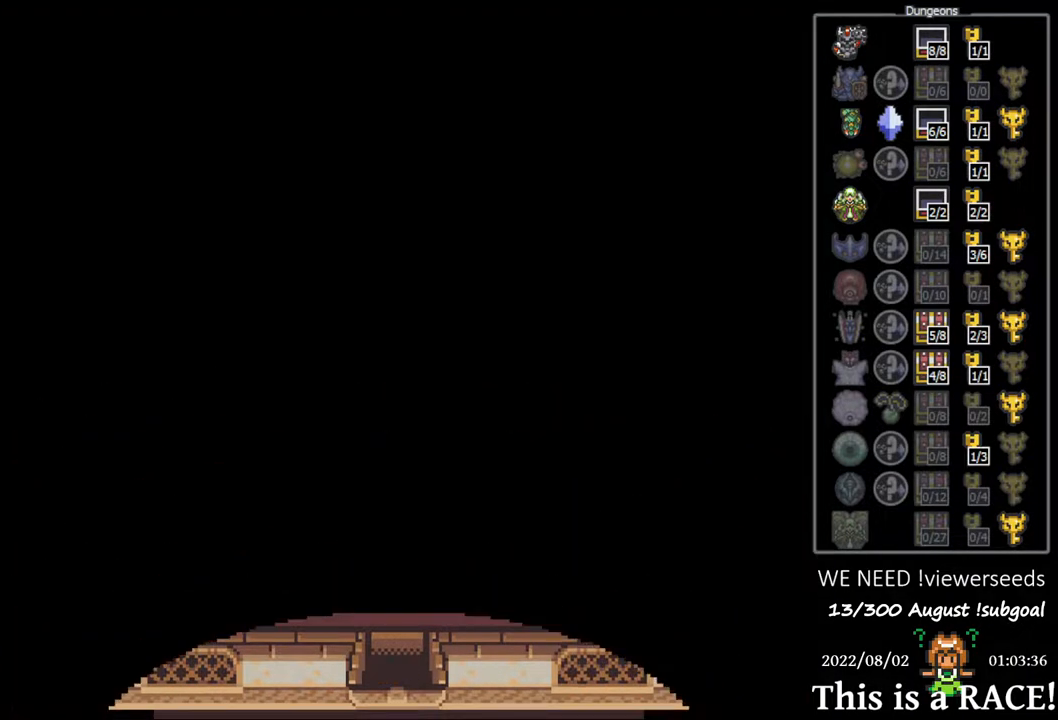
{"buttons": [], "events": [[400, "Y", "down"], [500, "Y", "up"]]}
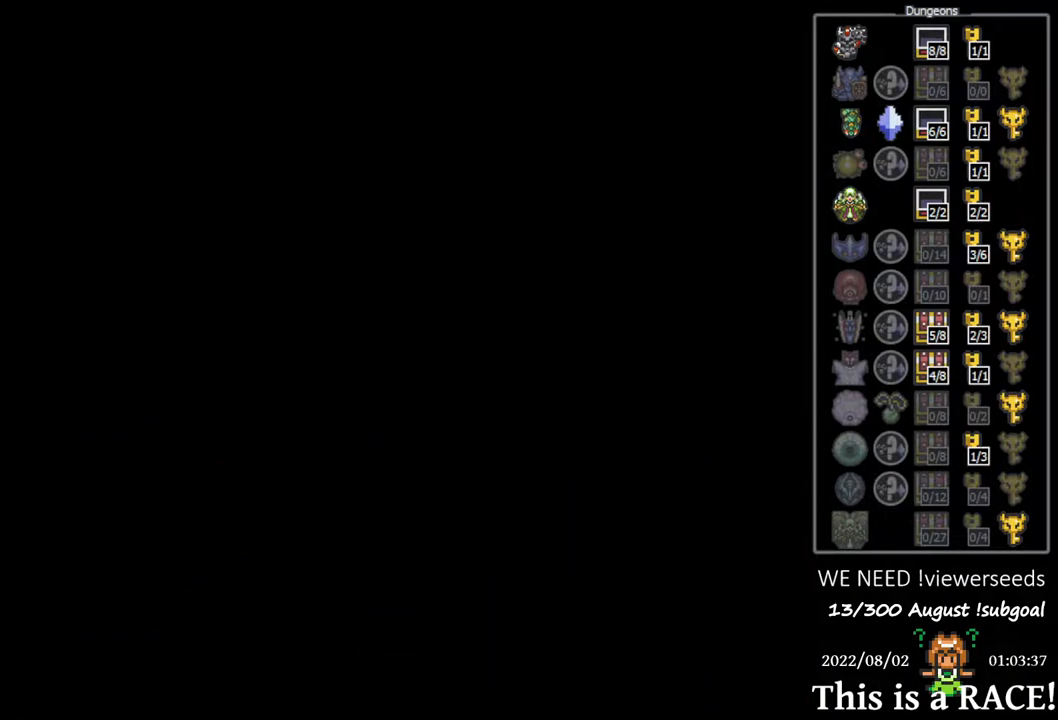
{"buttons": [], "events": [[67, "Y", "down"], [133, "Y", "up"], [233, "Y", "down"], [300, "Y", "up"], [400, "Y", "down"], [467, "Y", "up"]]}
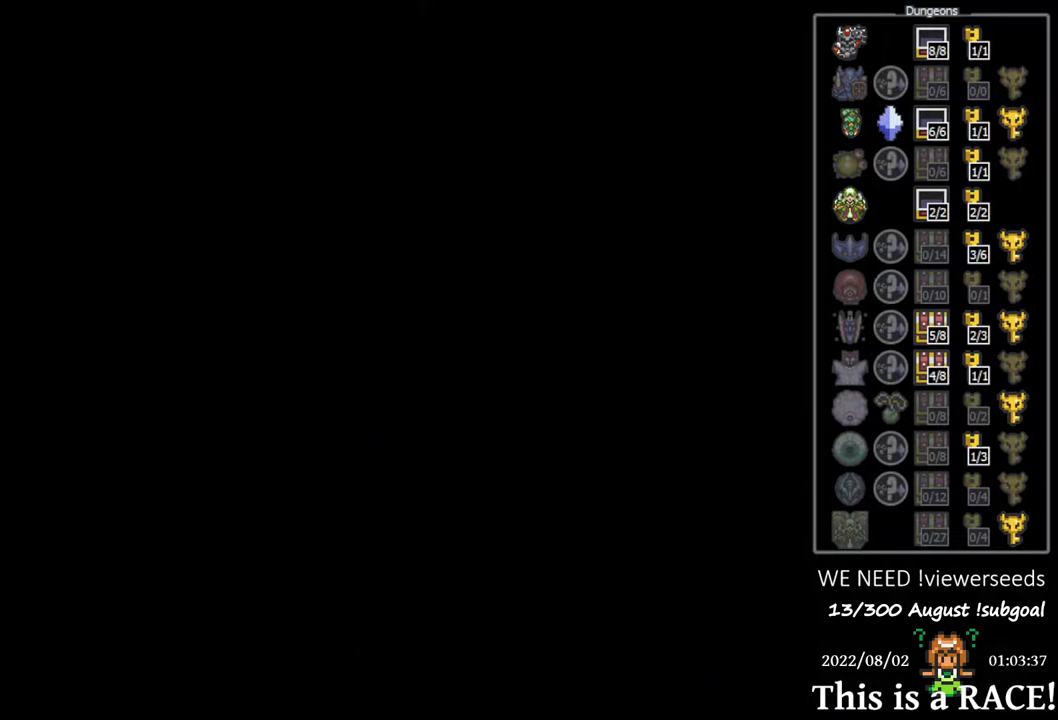
{"buttons": ["Y"], "events": [[33, "Y", "down"], [100, "Y", "up"], [167, "Y", "down"], [283, "Y", "up"], [350, "Y", "down"], [417, "Y", "up"], [483, "Y", "down"]]}
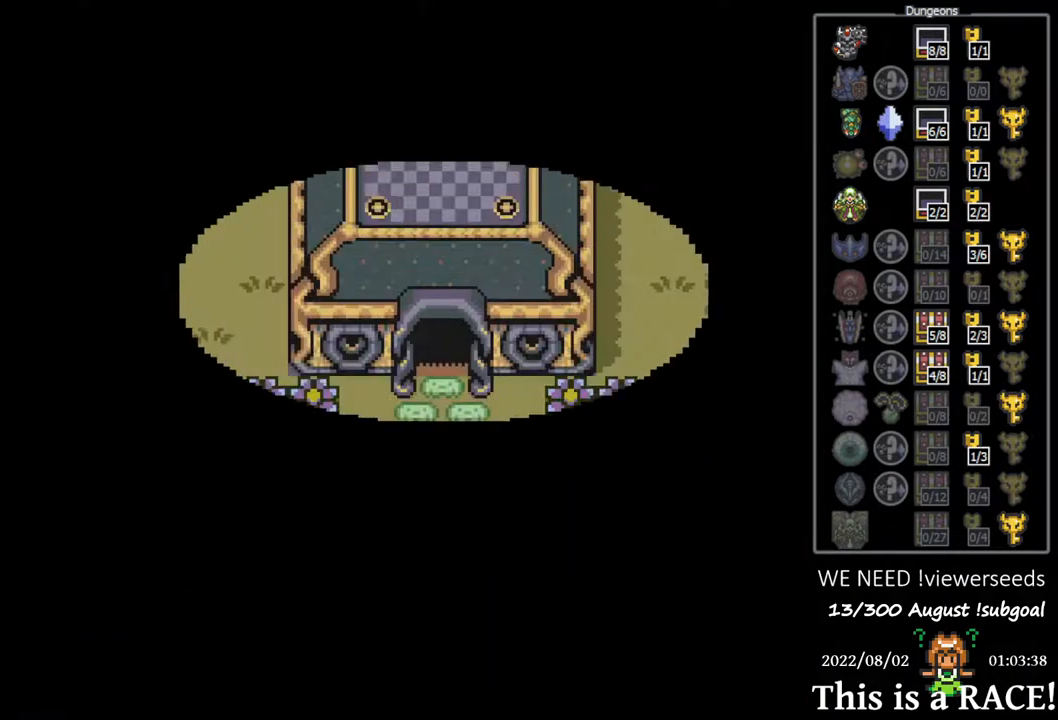
{"buttons": ["Y"], "events": [[50, "Y", "up"], [150, "Y", "down"], [217, "Y", "up"], [283, "Y", "down"], [350, "Y", "up"], [450, "Y", "down"]]}
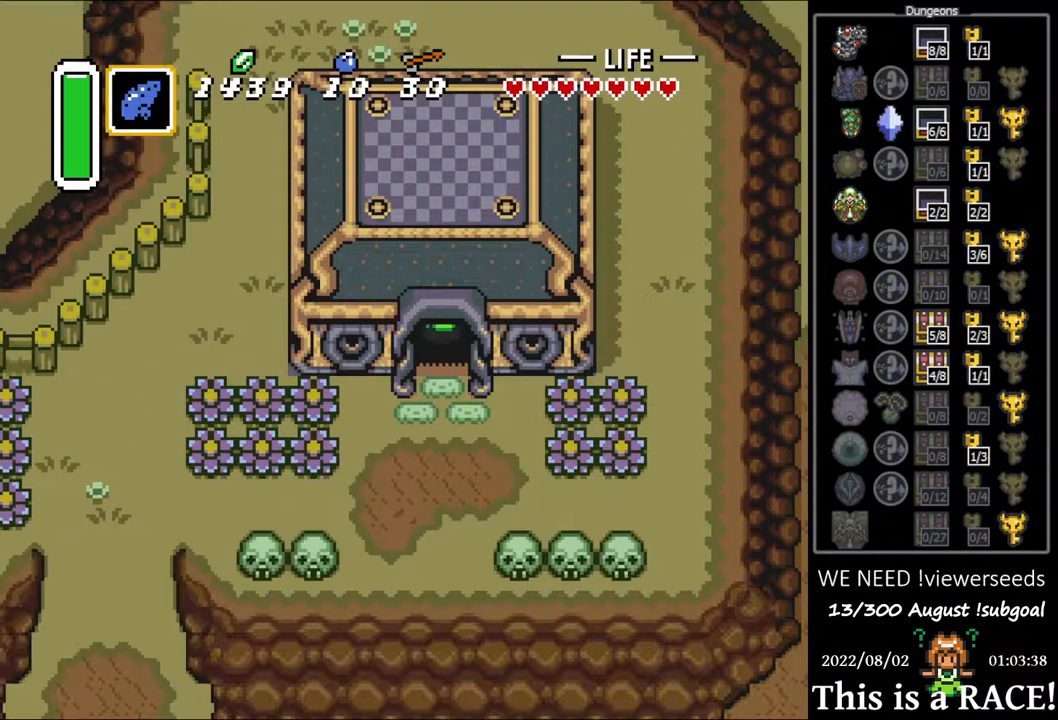
{"buttons": [], "events": [[17, "Y", "up"], [100, "Y", "down"], [167, "Y", "up"], [233, "Y", "down"], [300, "Y", "up"], [400, "Y", "down"], [467, "Y", "up"]]}
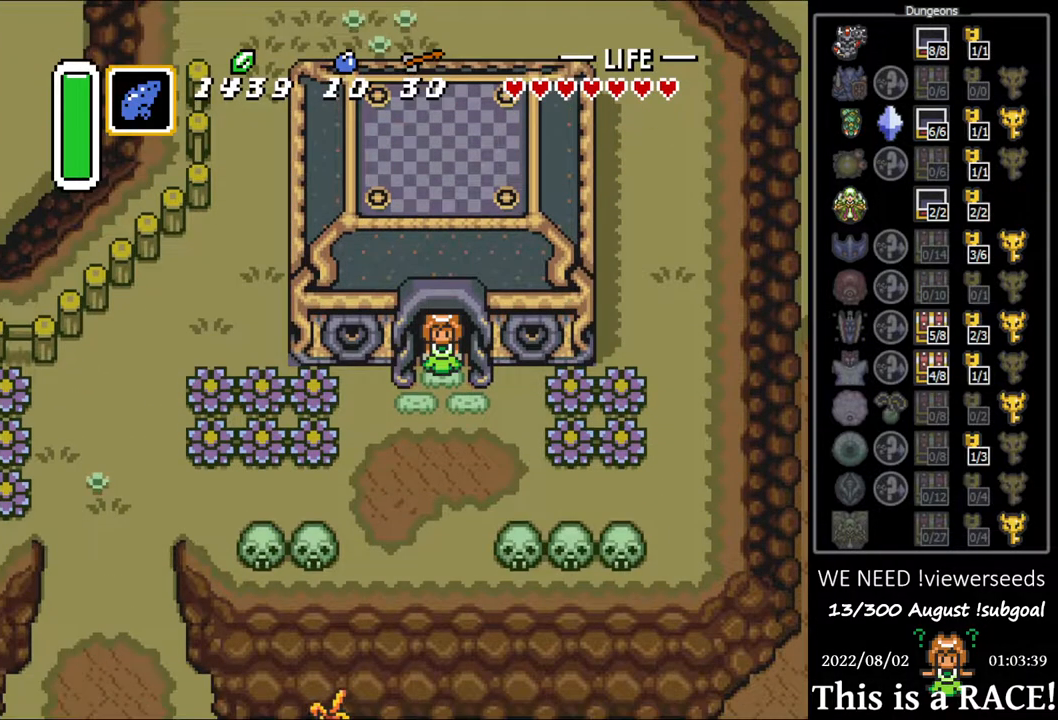
{"buttons": [], "events": [[133, "B", "down"], [200, "B", "up"], [383, "B", "down"], [450, "B", "up"]]}
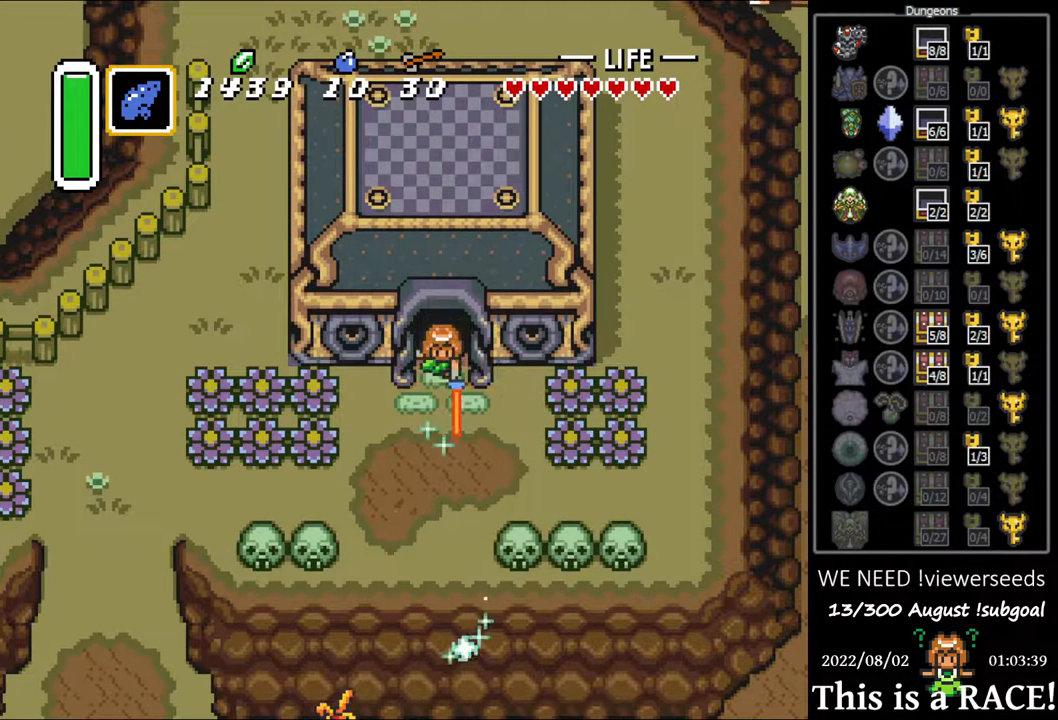
{"buttons": [], "events": [[117, "B", "down"], [183, "B", "up"], [350, "B", "down"], [417, "B", "up"]]}
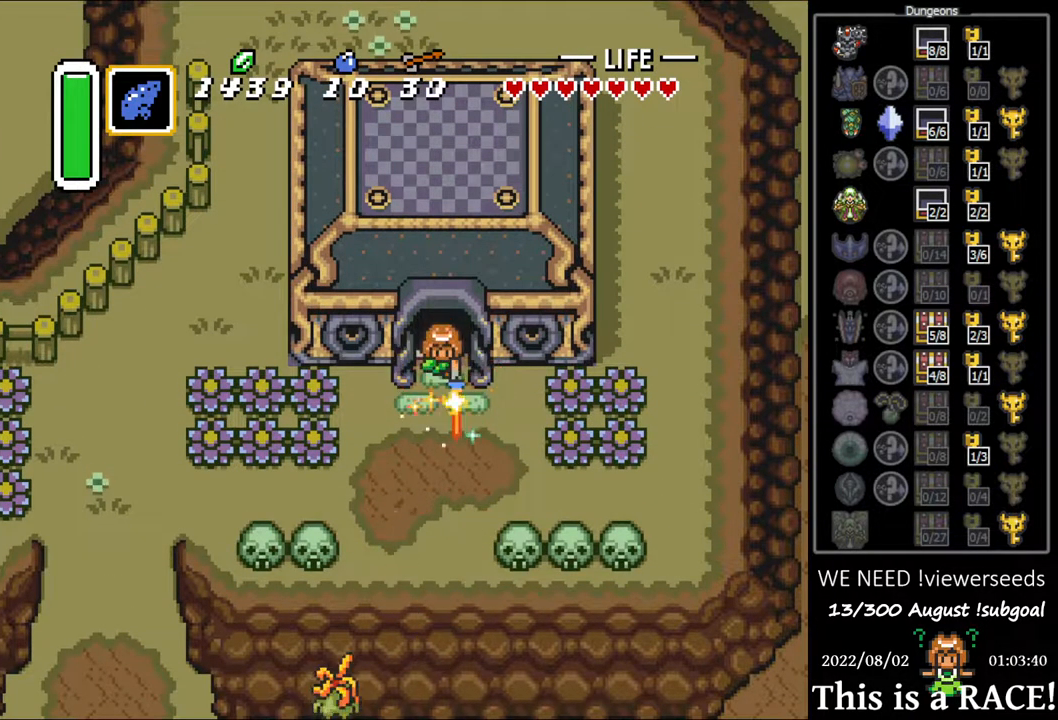
{"buttons": [], "events": [[83, "B", "down"], [150, "B", "up"], [333, "B", "down"], [400, "B", "up"]]}
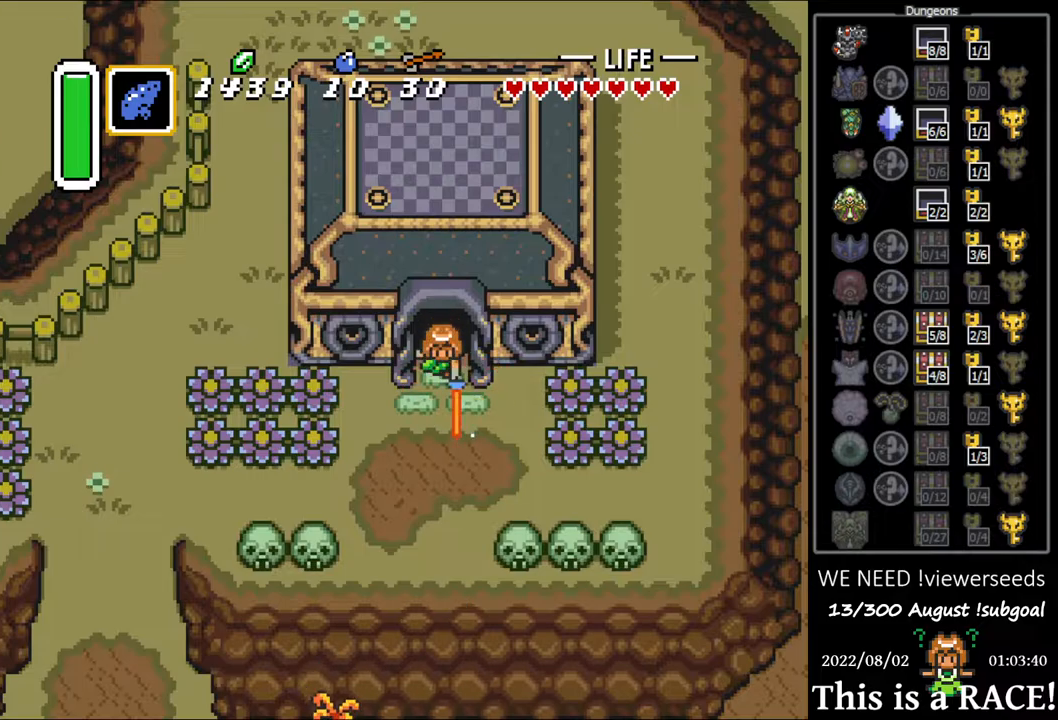
{"buttons": [], "events": [[100, "B", "down"], [133, "B", "up"], [333, "B", "down"], [400, "B", "up"]]}
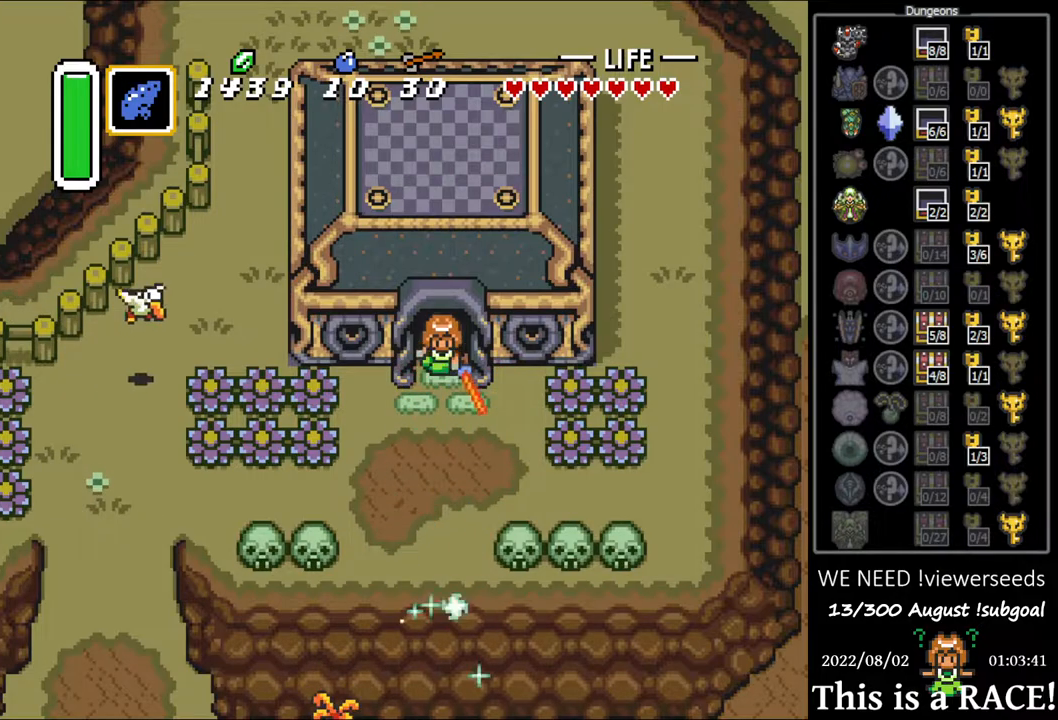
{"buttons": [], "events": []}
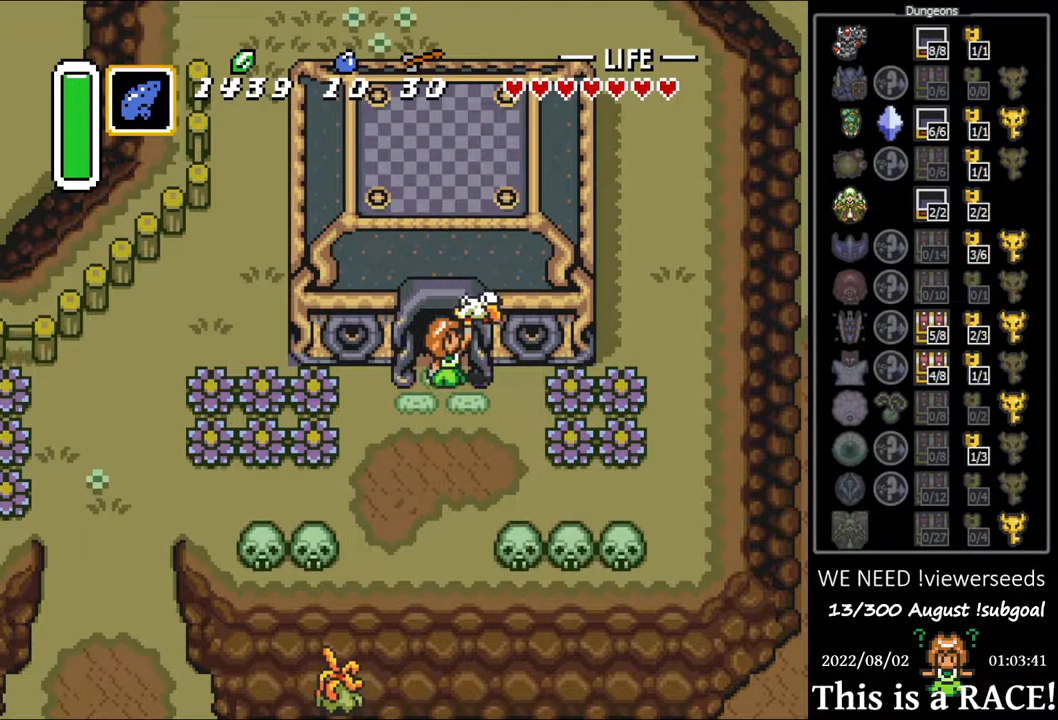
{"buttons": [], "events": []}
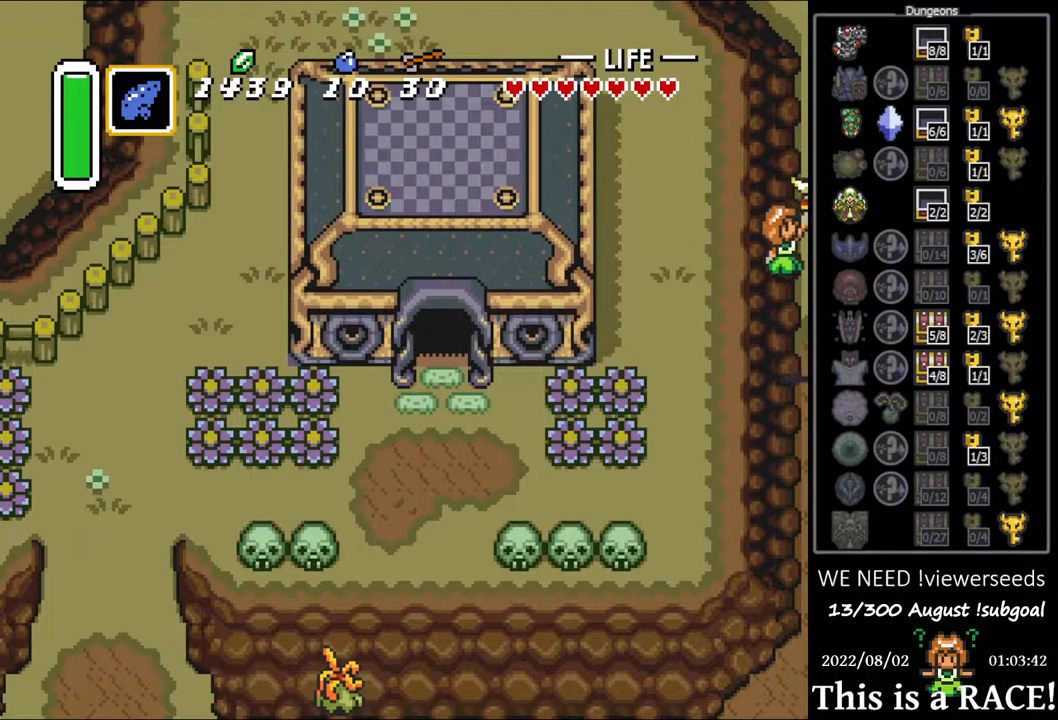
{"buttons": [], "events": []}
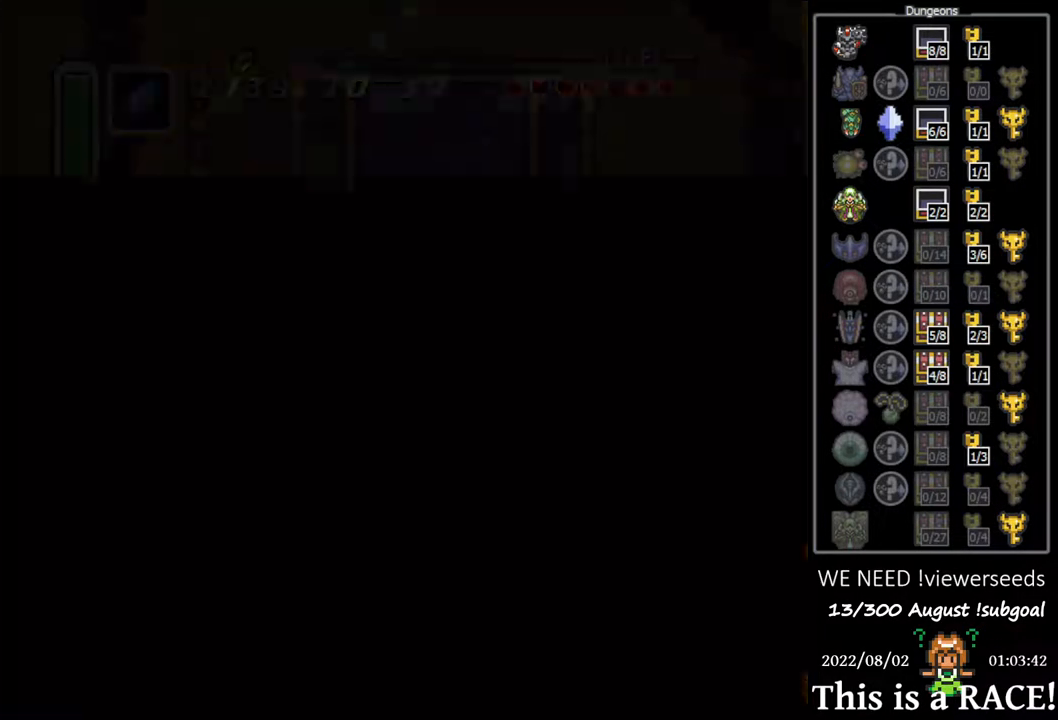
{"buttons": [], "events": []}
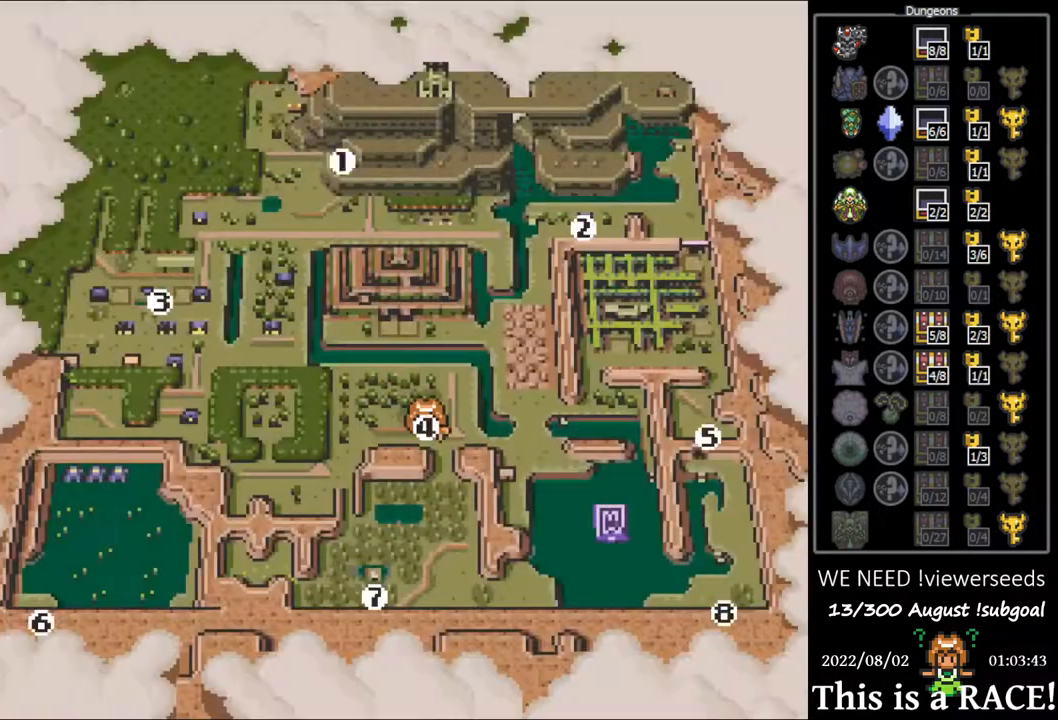
{"buttons": [], "events": [[350, "A", "down"], [417, "A", "up"]]}
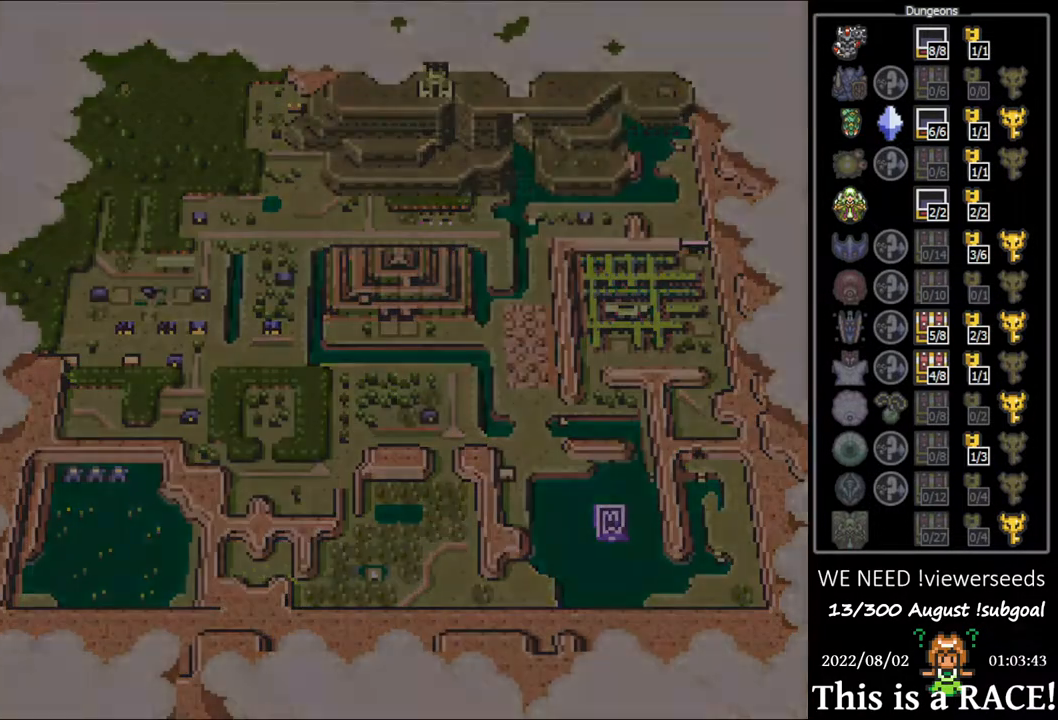
{"buttons": [], "events": []}
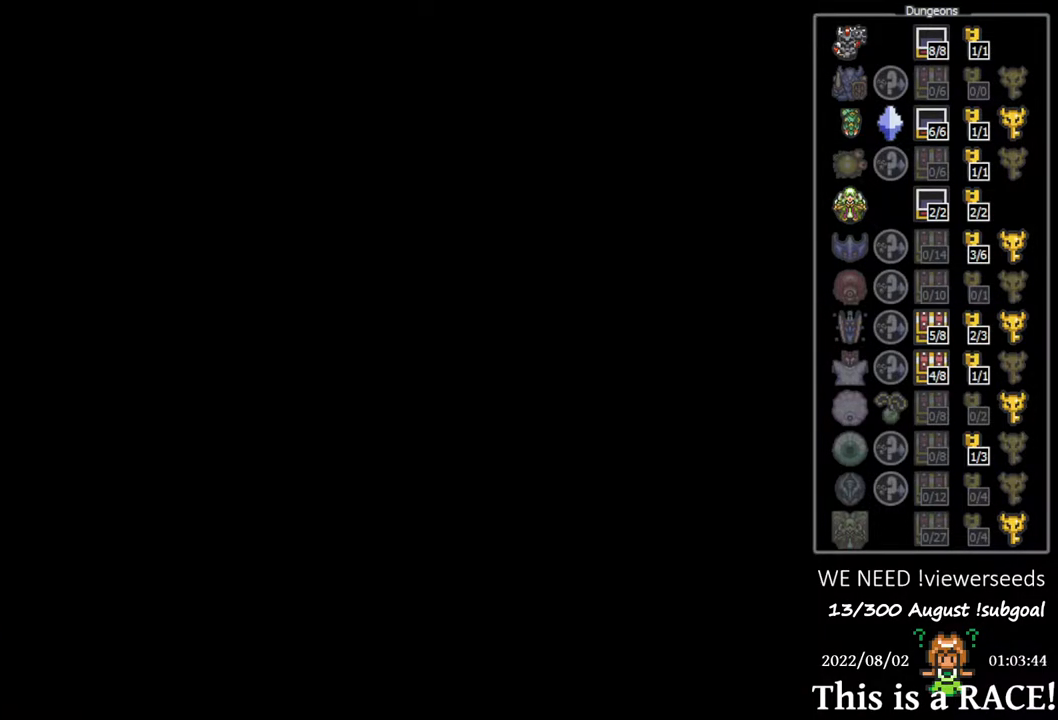
{"buttons": [], "events": []}
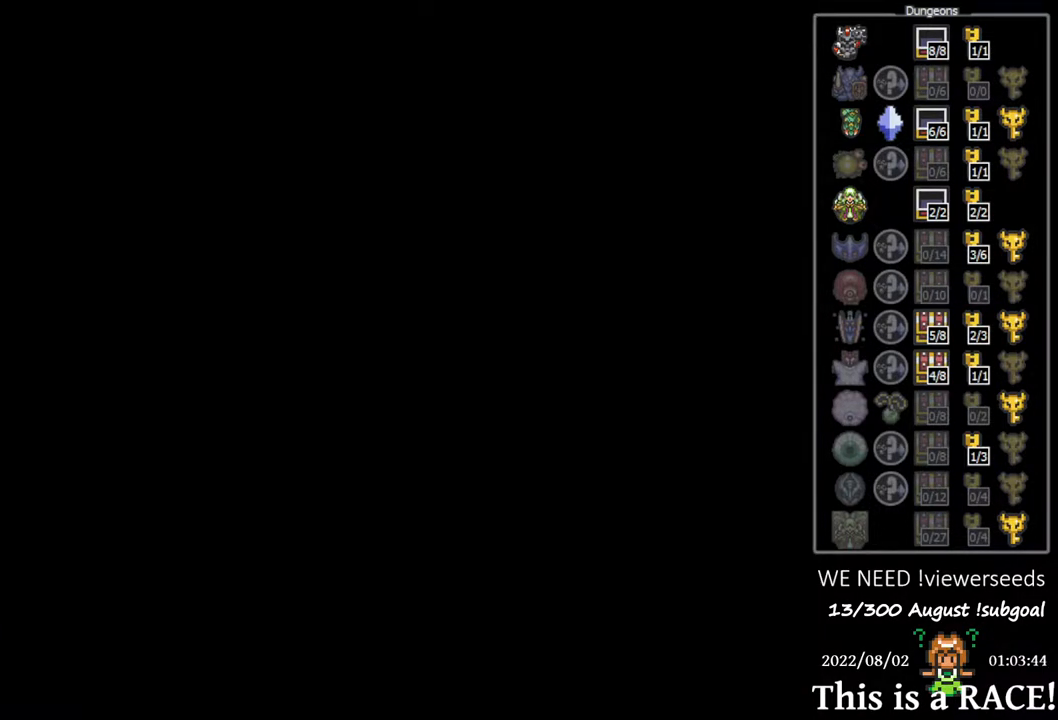
{"buttons": [], "events": [[83, "DPAD_UP", "down"], [383, "DPAD_UP", "up"]]}
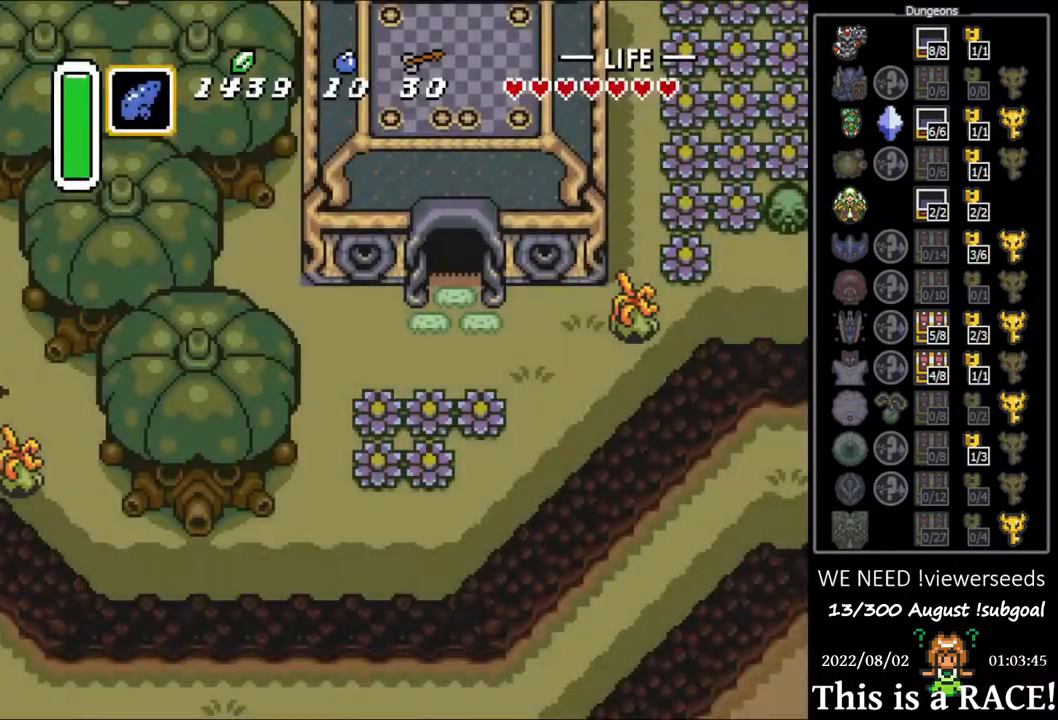
{"buttons": [], "events": []}